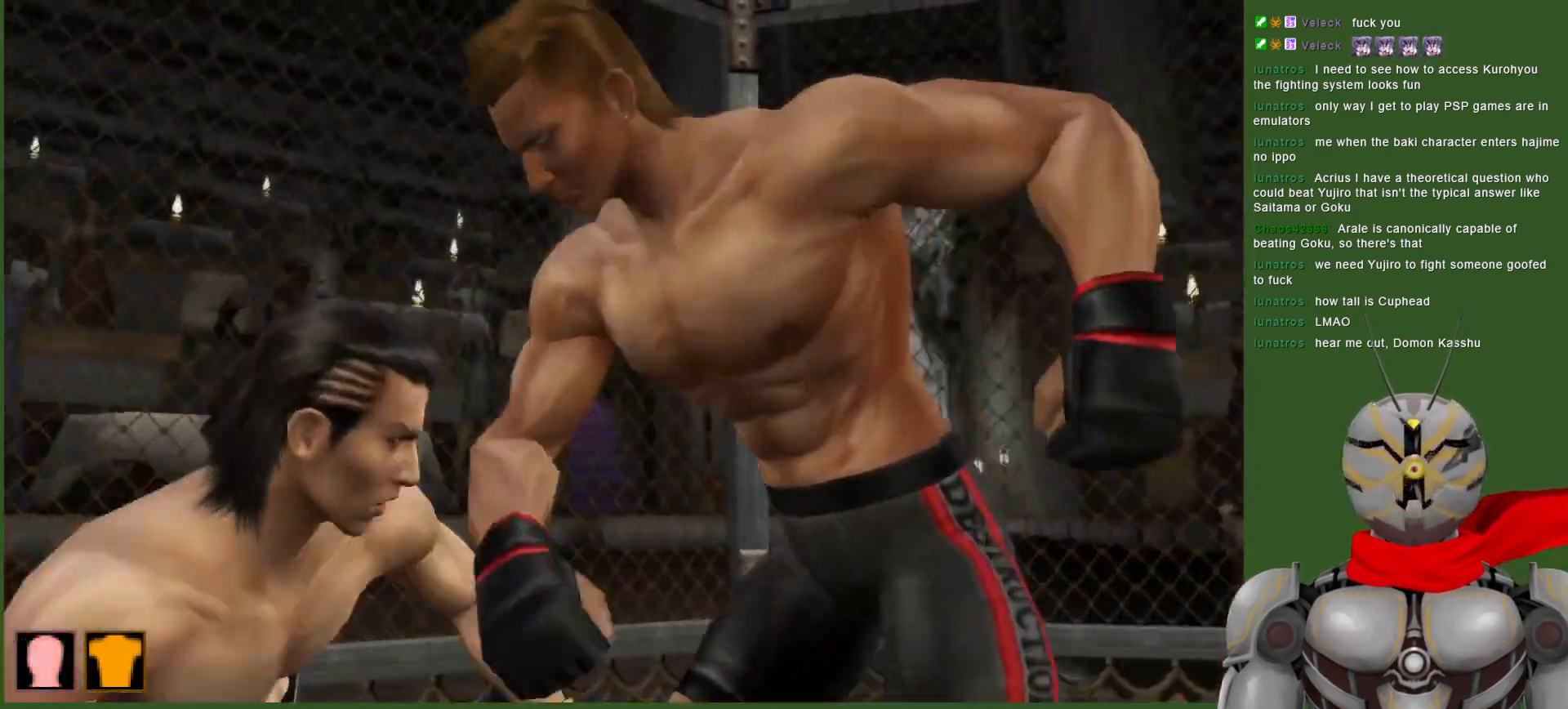
Gameplay with a controller (PlayStation layout); each line is a JSON object with the inputs held at the frame after it. "events" lists button and stick changes between this image and that frame as [ms after this image, input, new state], when the widget could be followed in between. Not read: DPAD_DOWN DPAD_LEFT.
{"buttons": ["DPAD_RIGHT"], "left_stick": "center", "right_stick": "center", "events": [[17, "DPAD_RIGHT", "up"], [50, "SQUARE", "up"], [100, "DPAD_RIGHT", "down"], [100, "SQUARE", "down"], [200, "SQUARE", "up"], [267, "SQUARE", "down"], [500, "SQUARE", "up"]]}
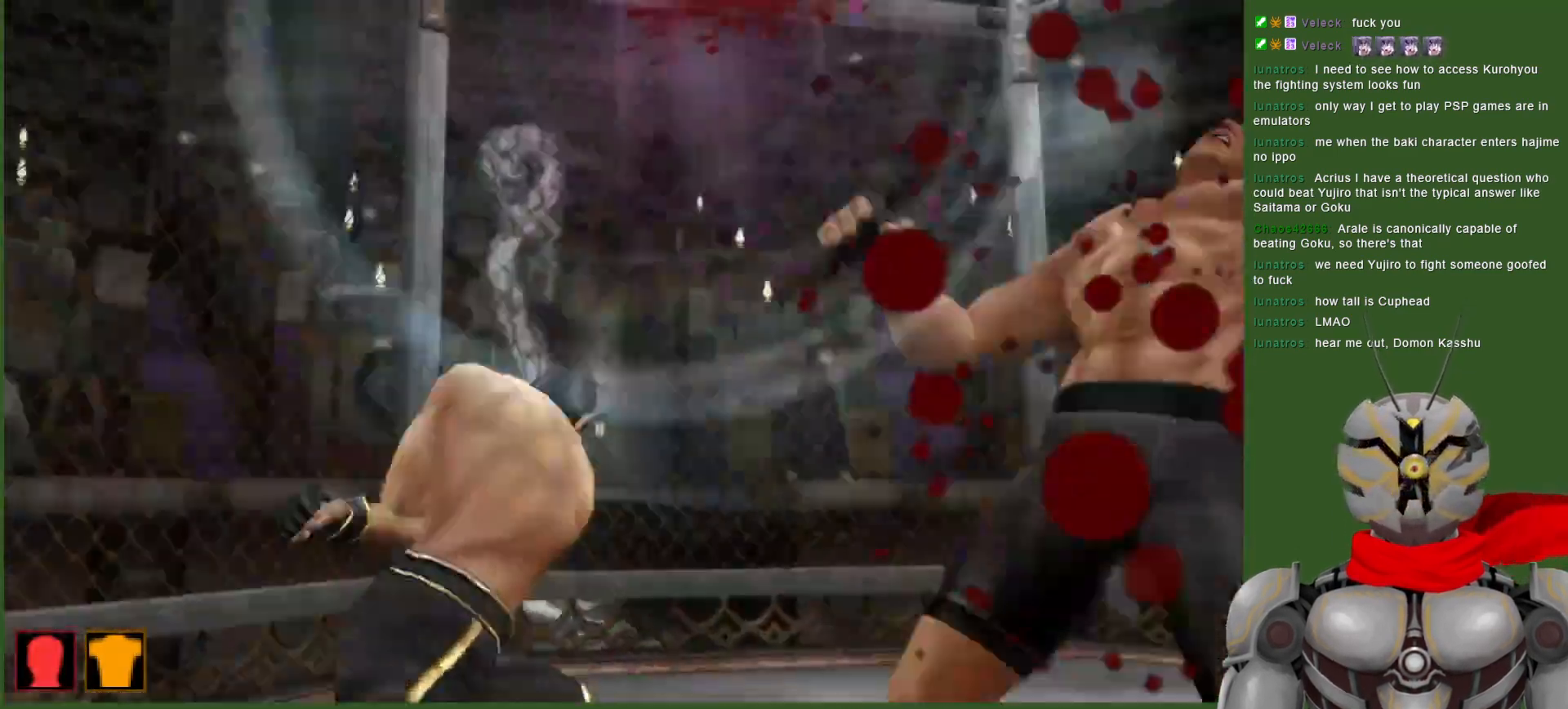
{"buttons": ["CROSS", "DPAD_RIGHT"], "left_stick": "center", "right_stick": "center", "events": [[33, "DPAD_RIGHT", "up"], [67, "SQUARE", "down"], [117, "DPAD_RIGHT", "down"], [183, "SQUARE", "up"], [417, "CROSS", "down"]]}
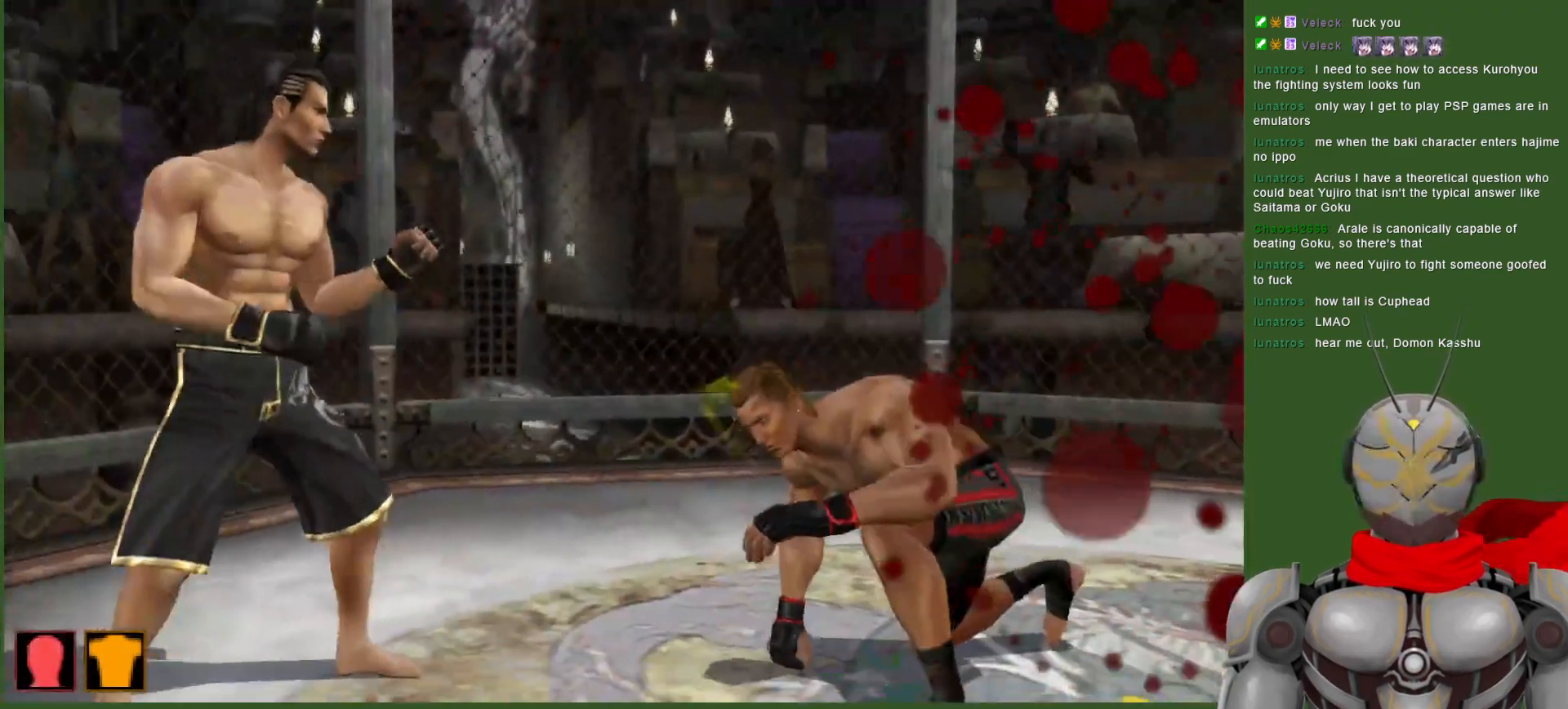
{"buttons": ["DPAD_RIGHT"], "left_stick": "center", "right_stick": "center", "events": [[17, "SQUARE", "down"], [150, "SQUARE", "up"], [233, "SQUARE", "down"], [283, "CROSS", "up"], [300, "SQUARE", "up"], [400, "SQUARE", "down"], [467, "SQUARE", "up"]]}
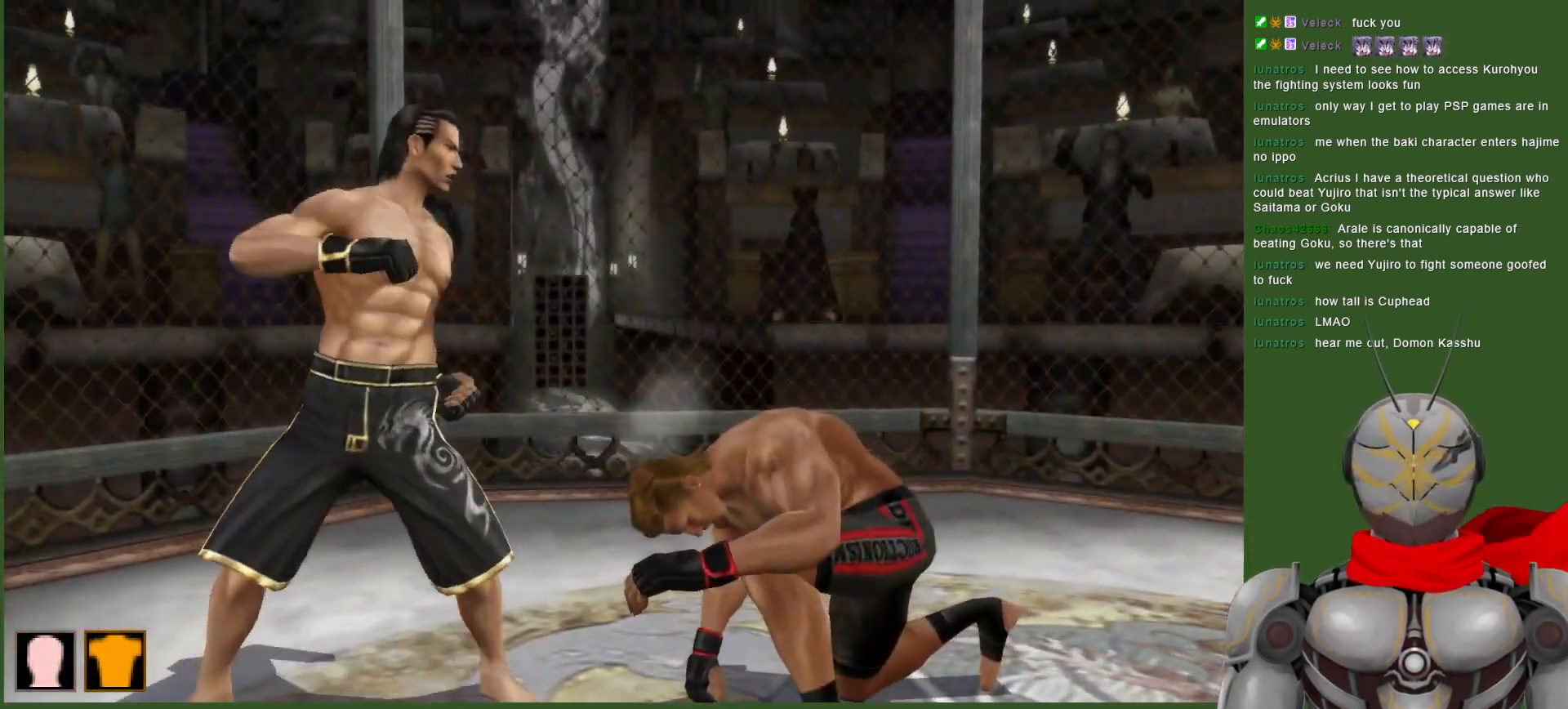
{"buttons": ["DPAD_RIGHT"], "left_stick": "center", "right_stick": "center", "events": [[33, "SQUARE", "down"], [117, "SQUARE", "up"], [183, "SQUARE", "down"], [267, "SQUARE", "up"], [317, "SQUARE", "down"], [433, "SQUARE", "up"]]}
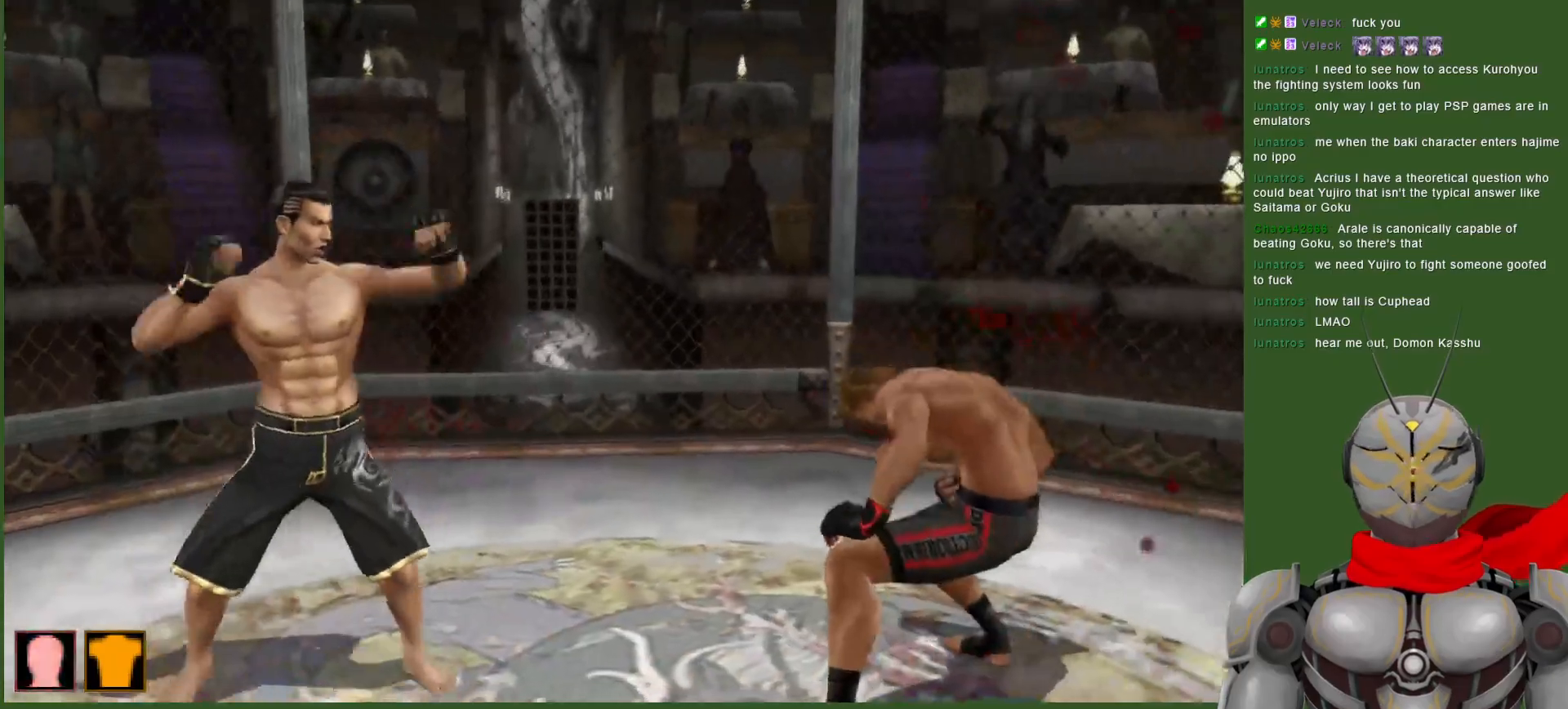
{"buttons": [], "left_stick": "center", "right_stick": "center", "events": [[150, "DPAD_RIGHT", "up"], [350, "SQUARE", "down"], [383, "DPAD_RIGHT", "down"], [467, "DPAD_RIGHT", "up"], [467, "SQUARE", "up"]]}
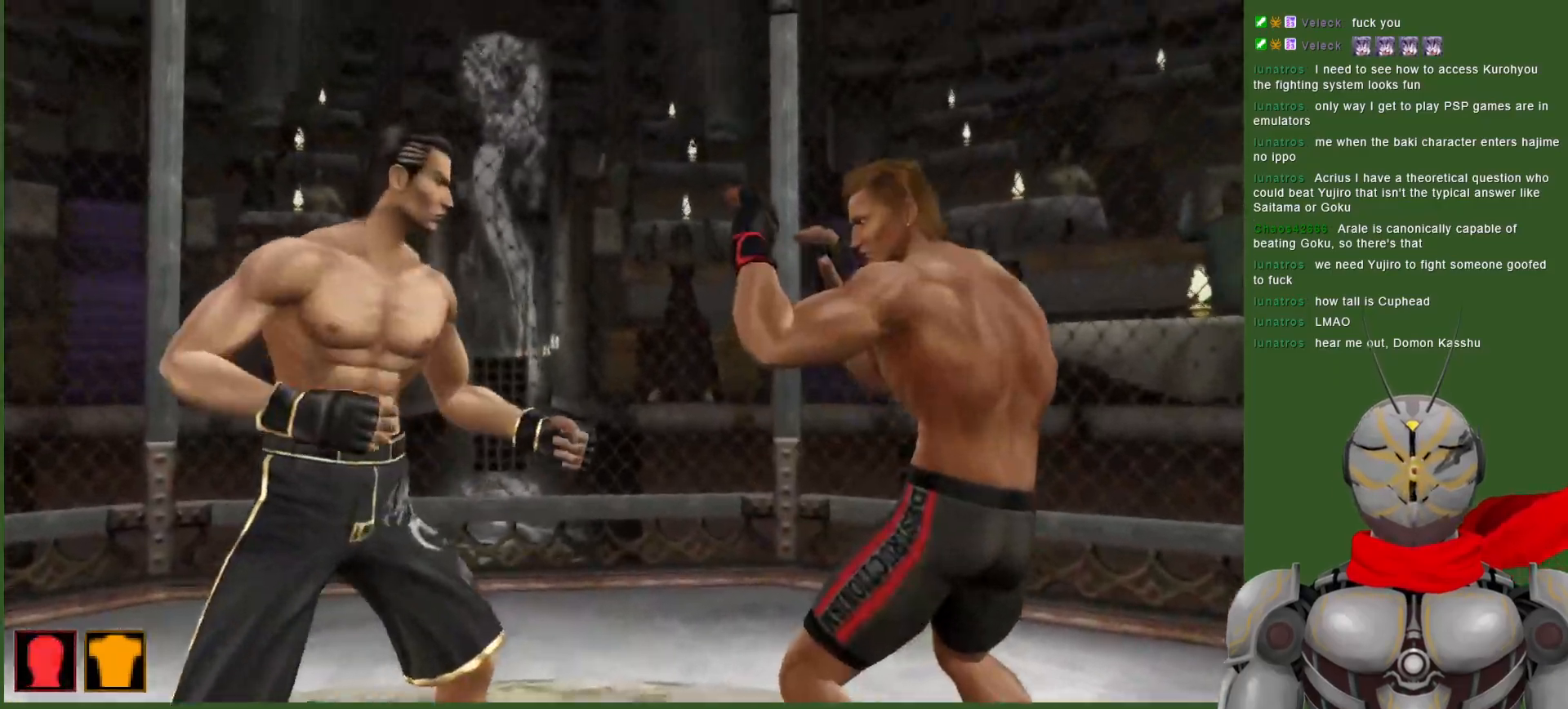
{"buttons": [], "left_stick": "center", "right_stick": "center"}
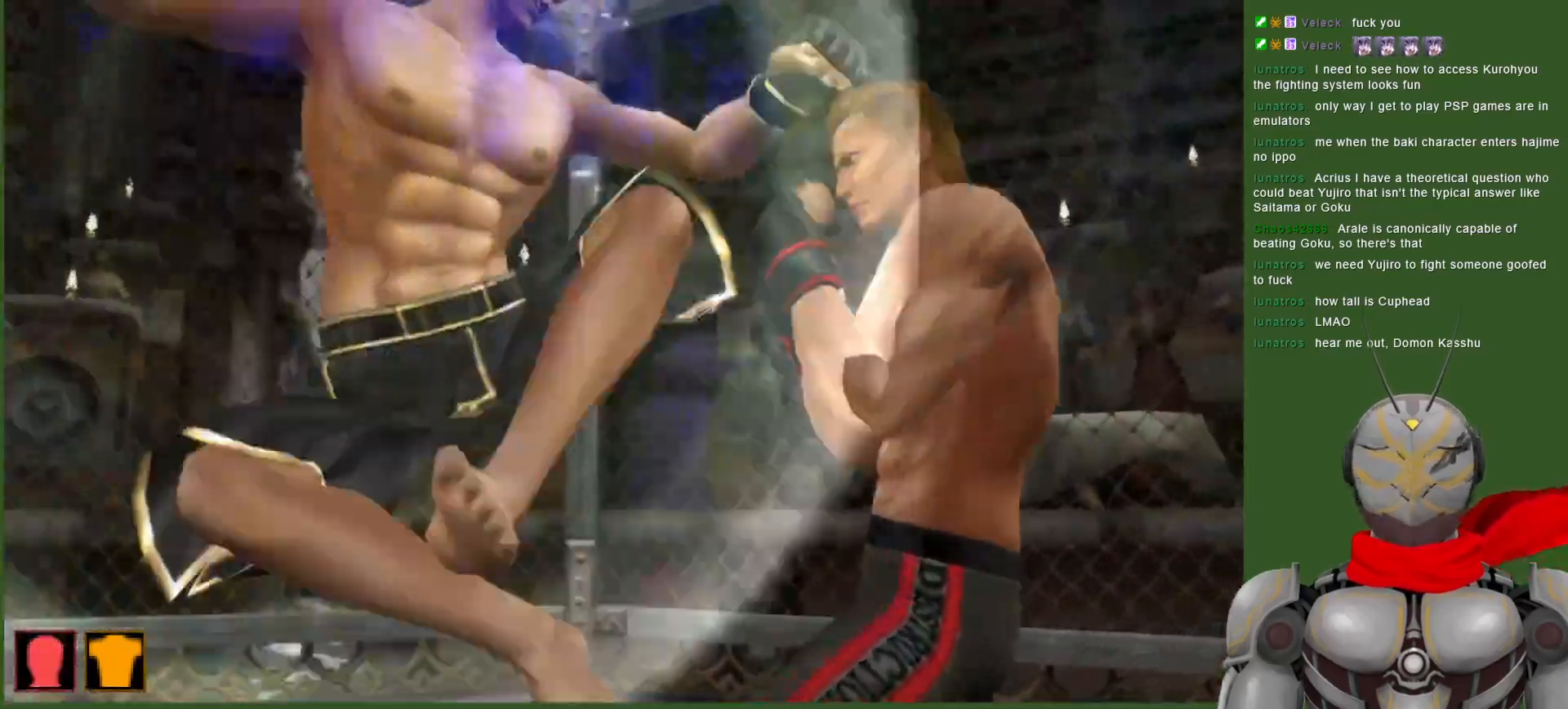
{"buttons": [], "left_stick": "center", "right_stick": "center", "events": []}
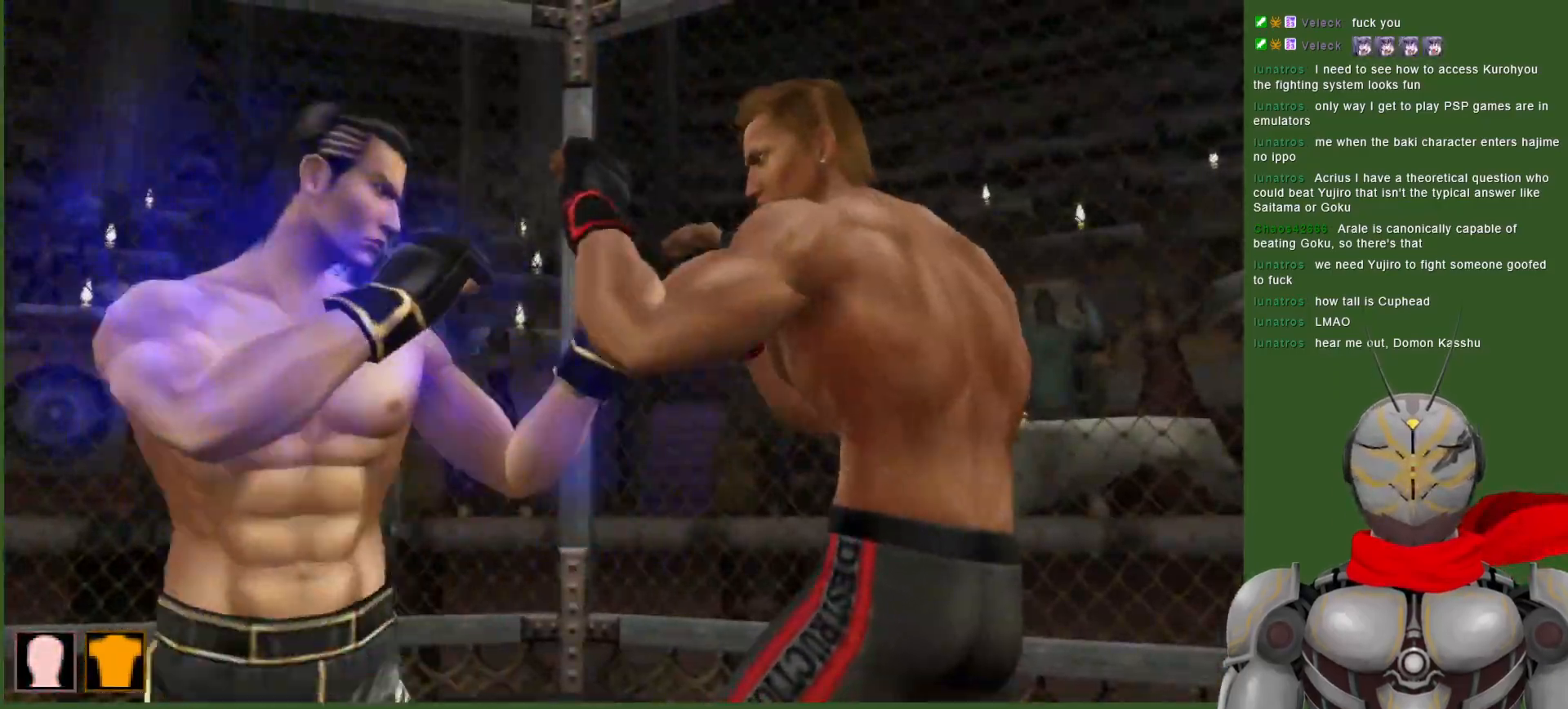
{"buttons": [], "left_stick": "center", "right_stick": "center", "events": [[83, "CIRCLE", "down"], [183, "CIRCLE", "up"], [250, "CIRCLE", "down"], [350, "CIRCLE", "up"], [417, "CIRCLE", "down"], [500, "CIRCLE", "up"]]}
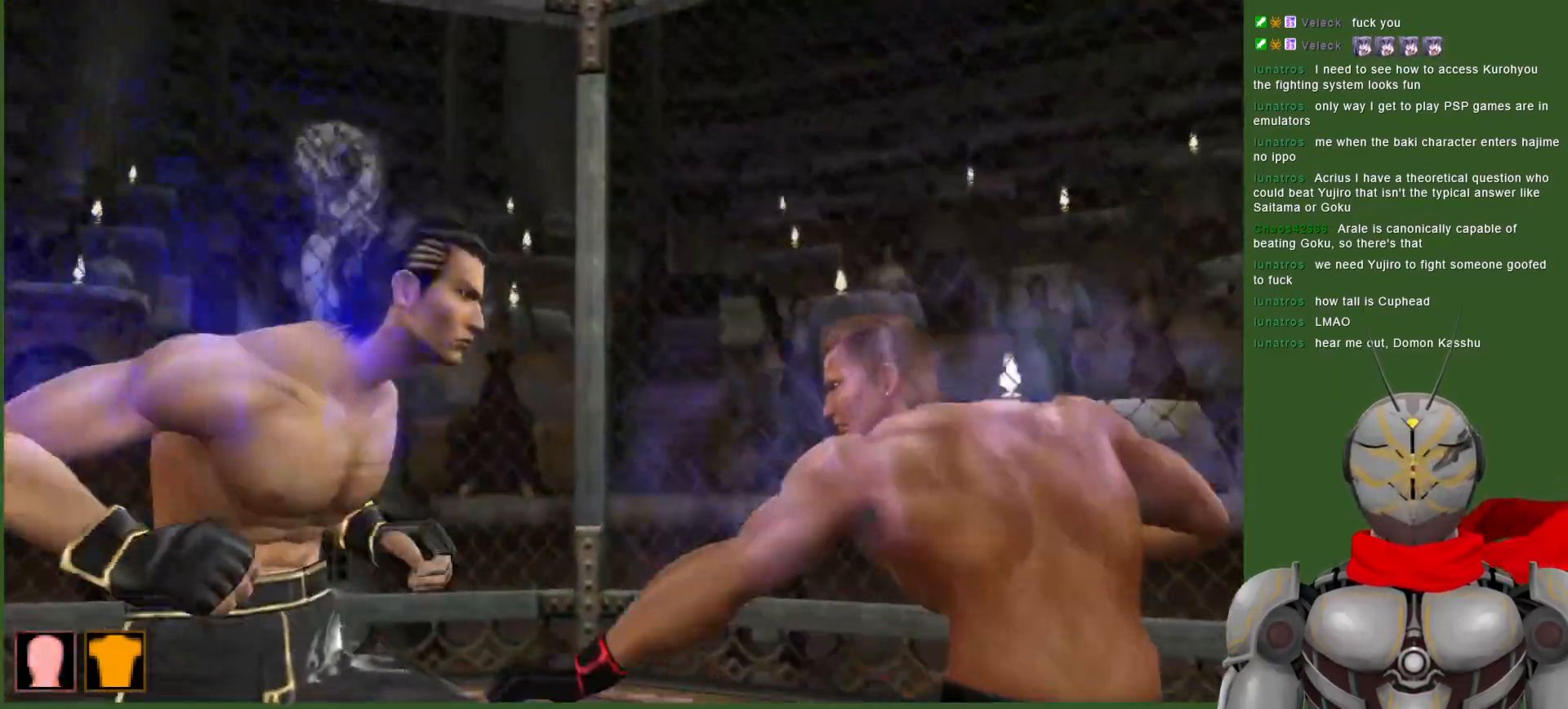
{"buttons": [], "left_stick": "center", "right_stick": "center", "events": [[233, "CROSS", "down"], [317, "CROSS", "up"], [383, "CROSS", "down"], [467, "CROSS", "up"]]}
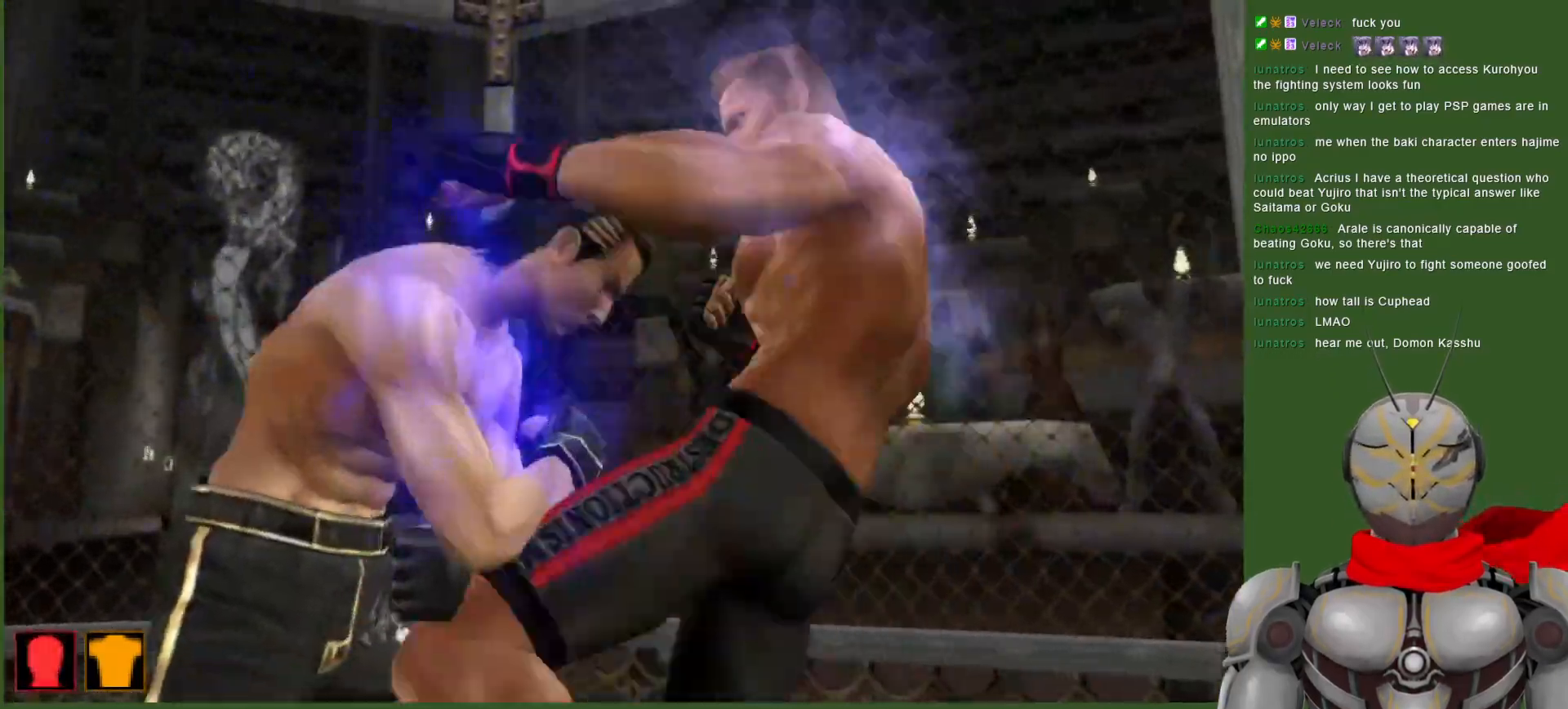
{"buttons": ["CROSS", "L1"], "left_stick": "center", "right_stick": "center", "events": [[67, "L1", "down"], [100, "CROSS", "down"], [150, "L1", "up"], [183, "CROSS", "up"], [267, "CROSS", "down"], [267, "L1", "down"], [367, "CROSS", "up"], [433, "CROSS", "down"]]}
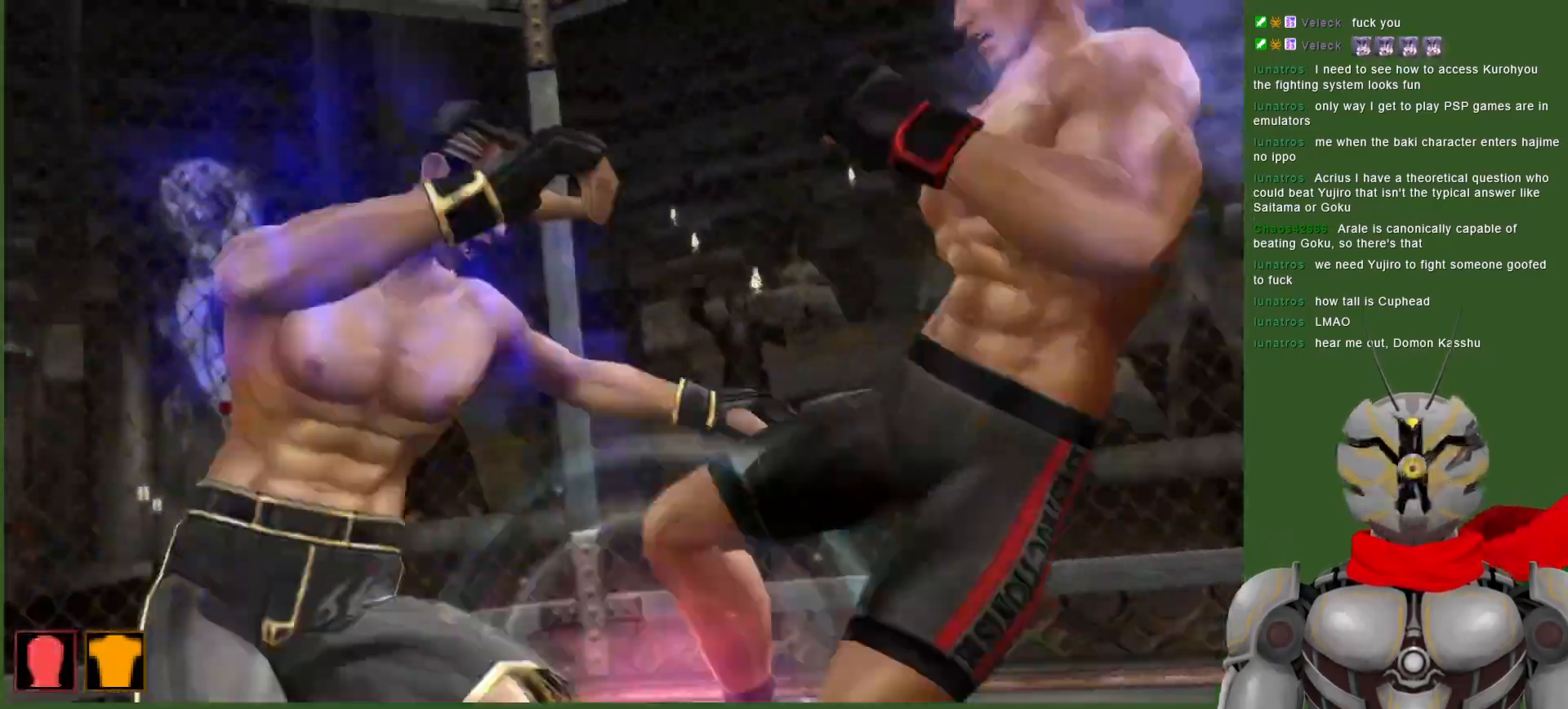
{"buttons": ["CROSS"], "left_stick": "center", "right_stick": "center", "events": [[50, "CROSS", "up"], [100, "CROSS", "down"], [217, "CROSS", "up"], [283, "CROSS", "down"], [333, "L1", "up"], [383, "CROSS", "up"], [450, "CROSS", "down"]]}
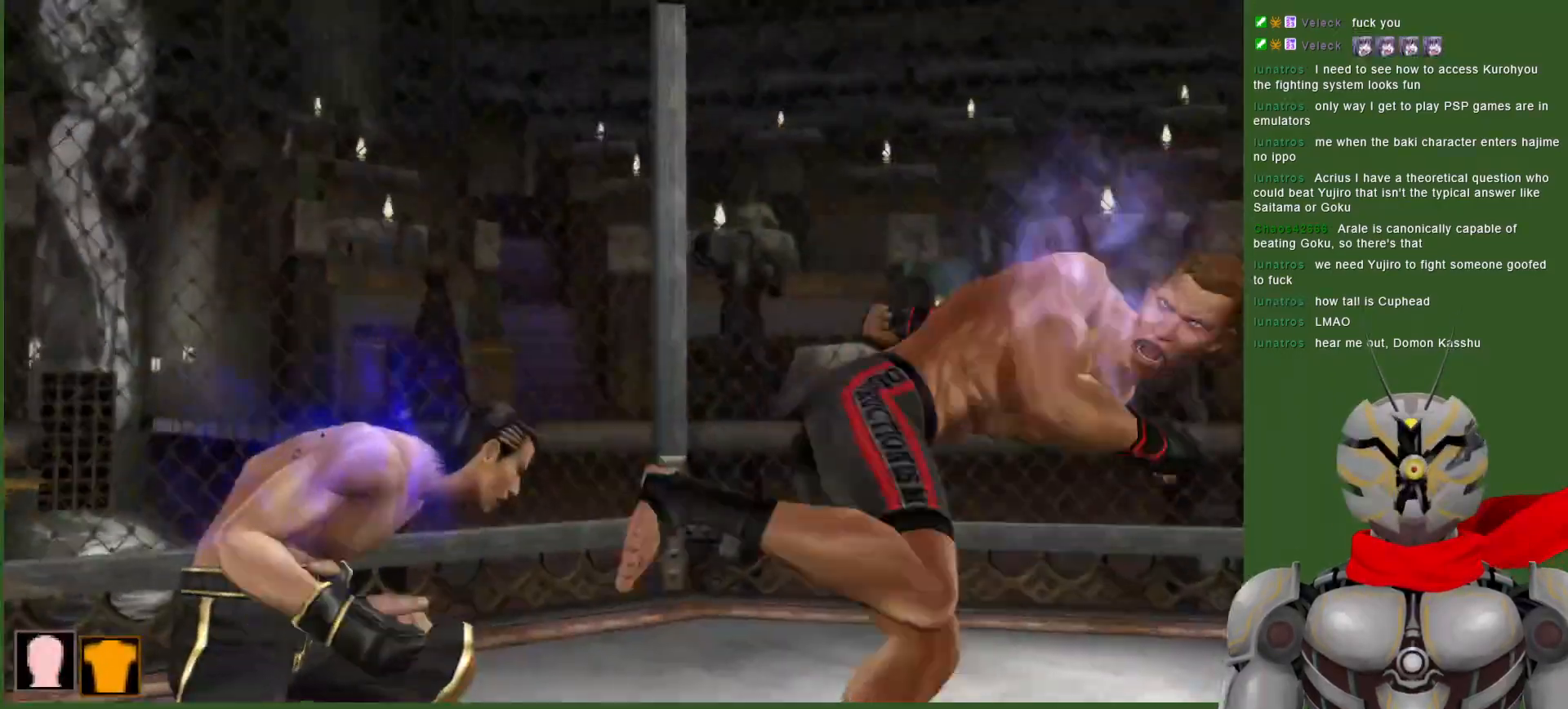
{"buttons": ["CROSS", "L1"], "left_stick": "center", "right_stick": "center", "events": [[67, "CROSS", "up"], [67, "L1", "down"], [117, "CROSS", "down"], [433, "CROSS", "up"], [483, "CROSS", "down"]]}